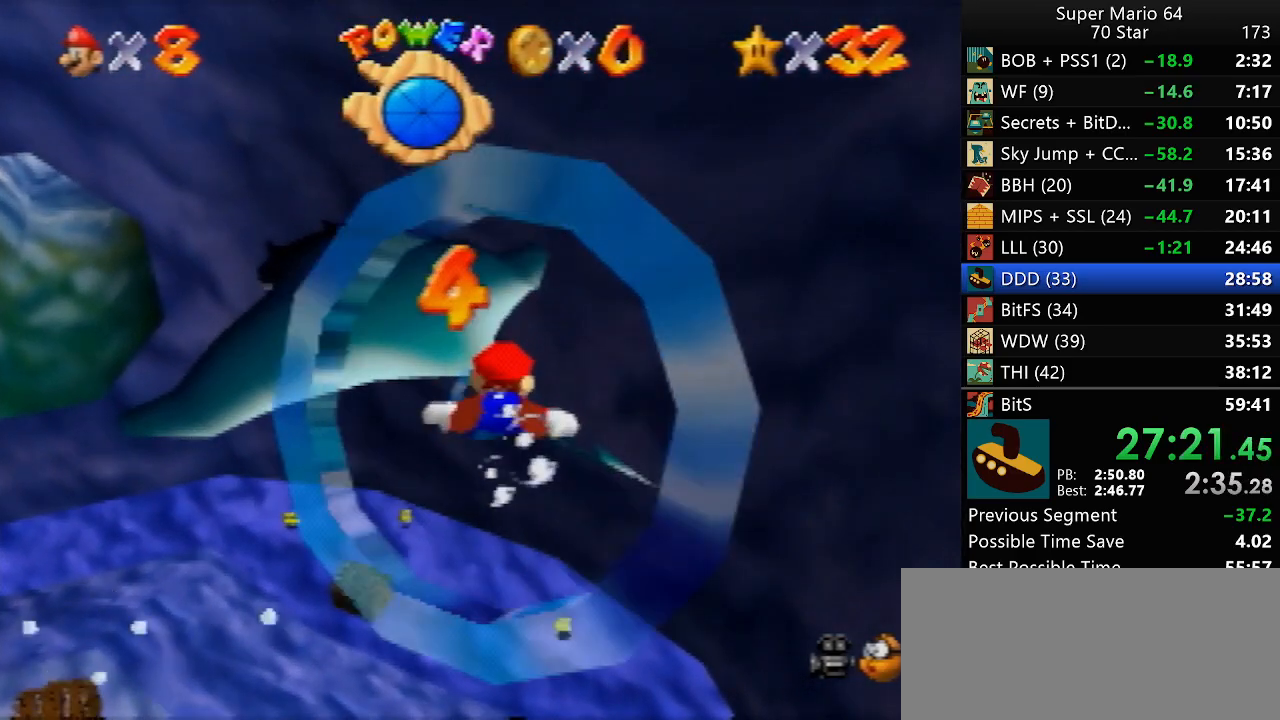
Gameplay with a controller (Nintendo layout); each line is a JSON object with the inputs held at the frame after it (dt_ms = milliseconds from this image to that frame). "events" lists button and stick changes between this image and that frame as [ms after this image, input, new state], when the widget could be followed in between. Not read: A L3 R3 X Y.
{"dt_ms": 500, "buttons": [], "left_stick": "up-left", "events": [[200, "left_stick", "center"], [383, "left_stick", "up-left"]]}
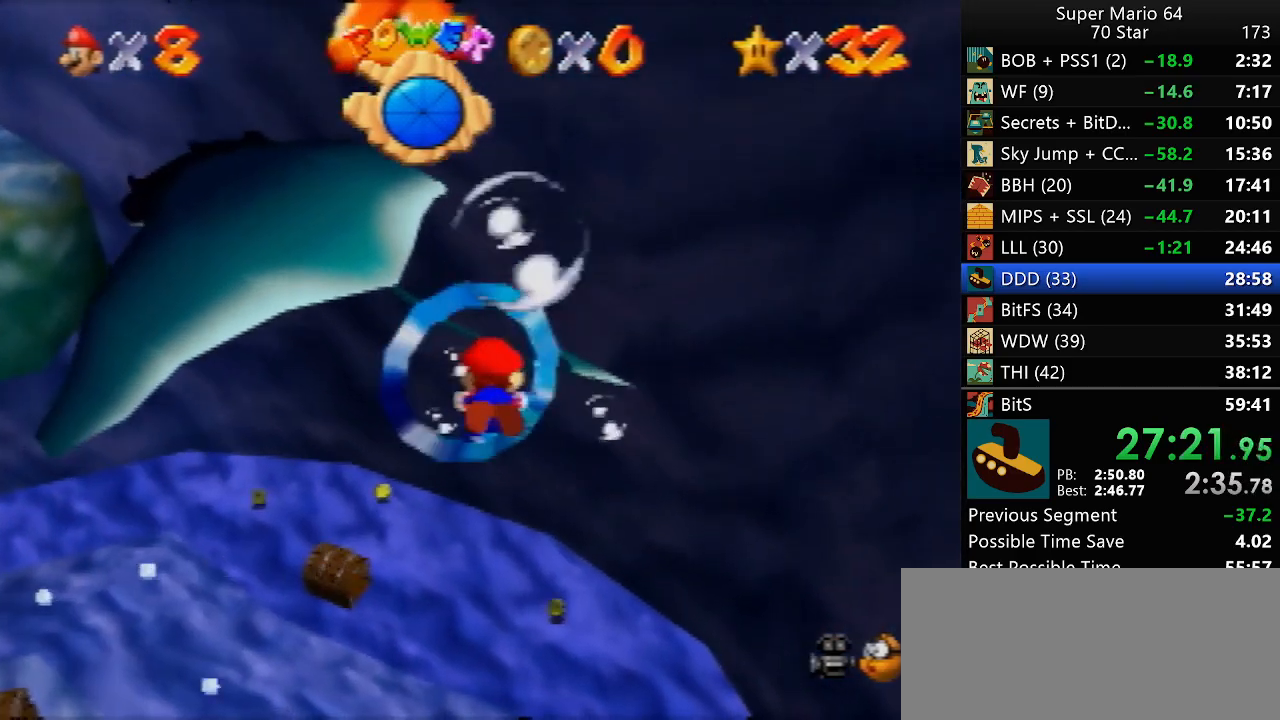
{"dt_ms": 500, "buttons": [], "left_stick": "left", "events": [[167, "left_stick", "center"], [267, "left_stick", "left"]]}
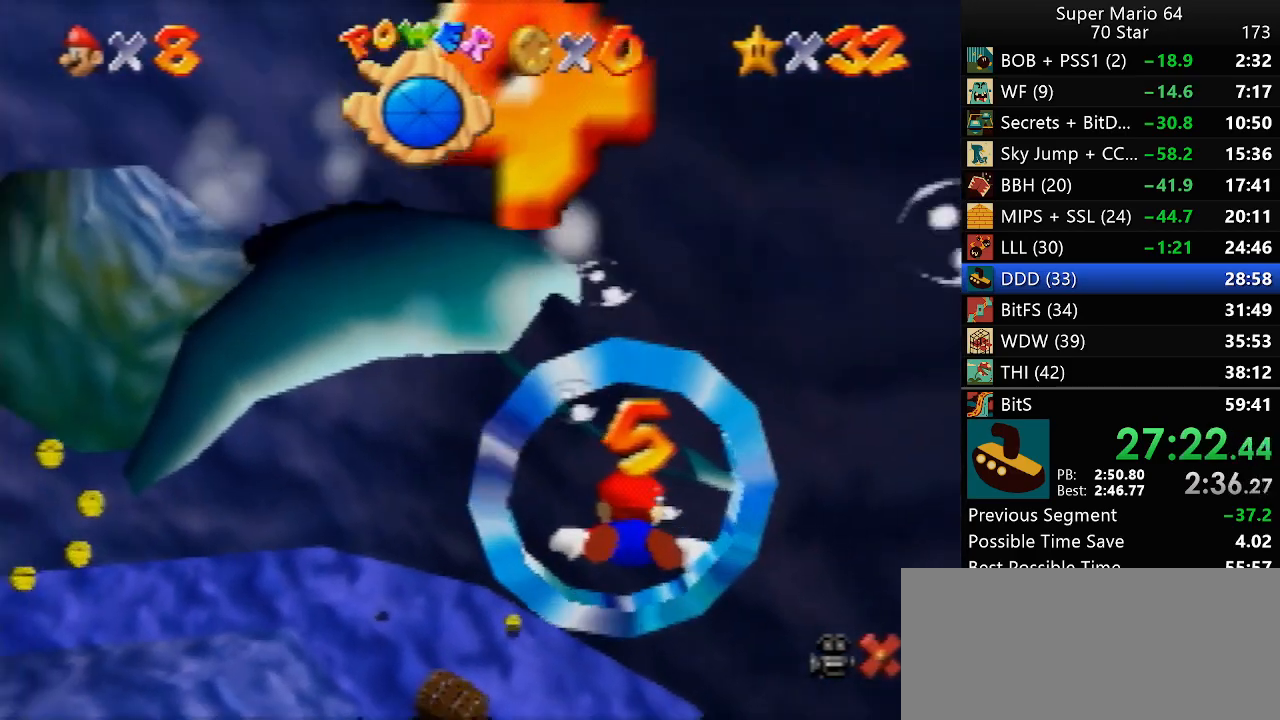
{"dt_ms": 500, "buttons": [], "left_stick": "left", "events": [[50, "left_stick", "center"], [350, "left_stick", "left"]]}
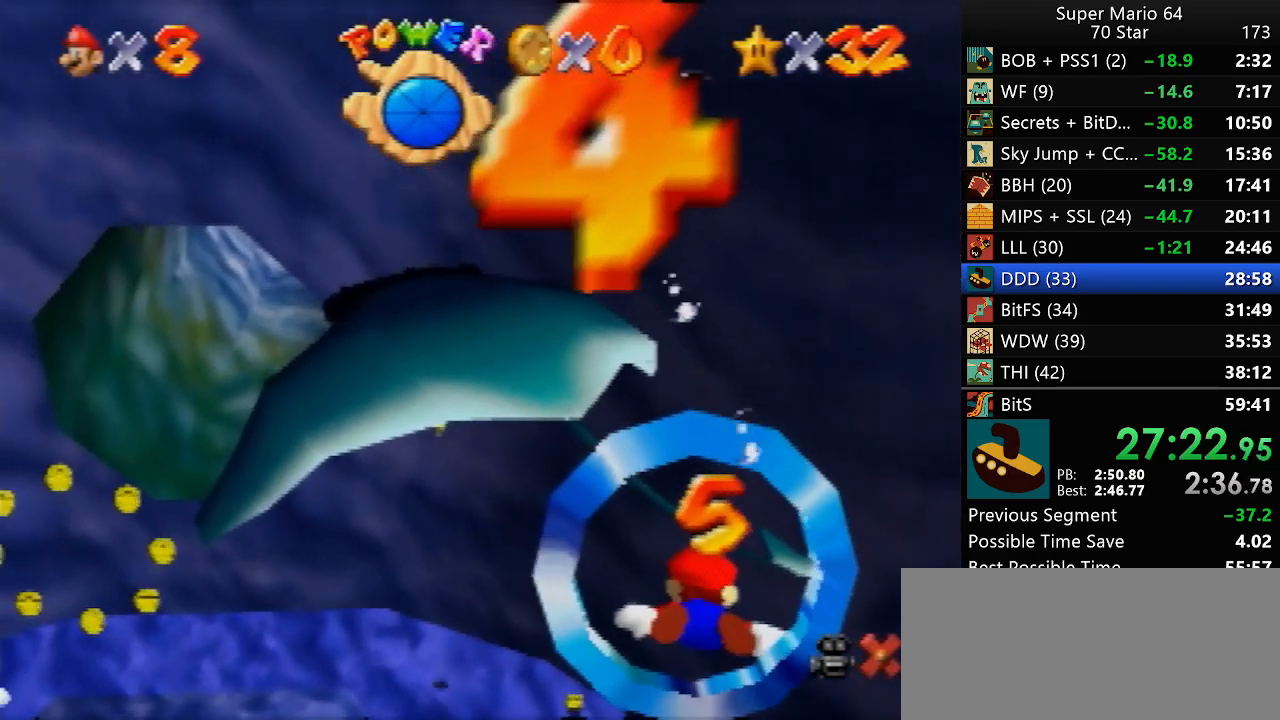
{"dt_ms": 500, "buttons": [], "left_stick": "left", "events": []}
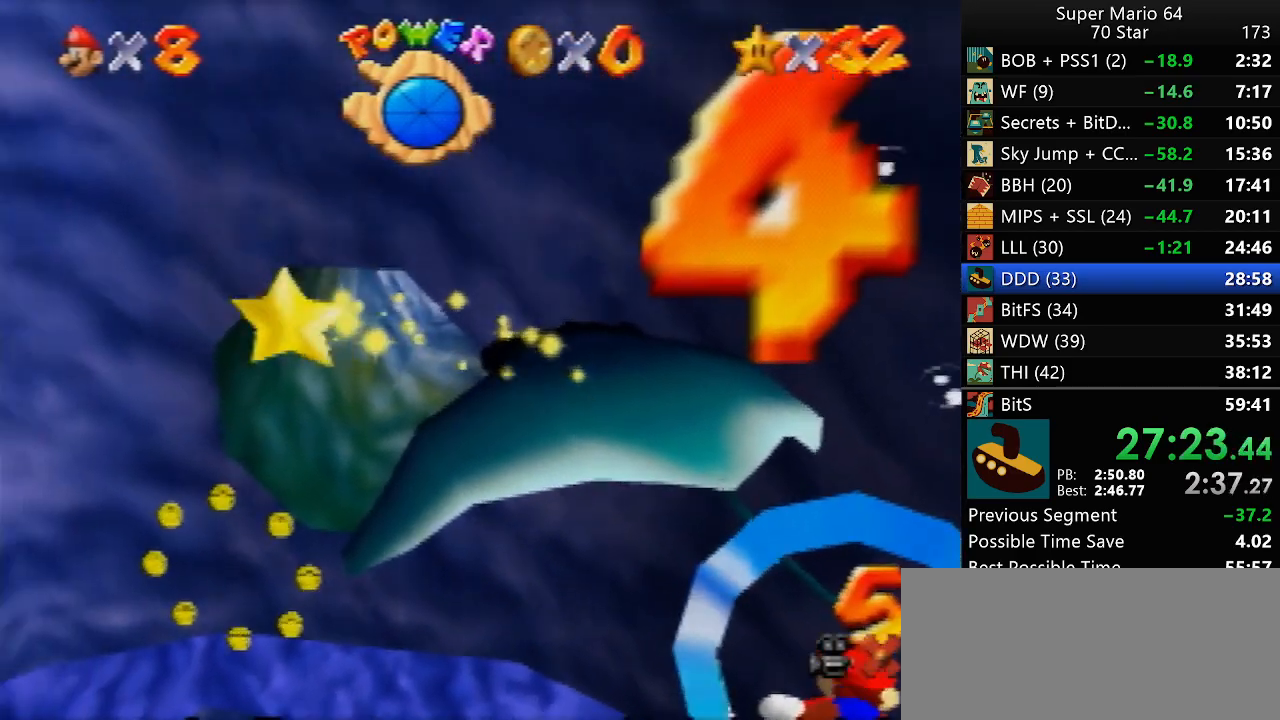
{"dt_ms": 500, "buttons": [], "left_stick": "left", "events": []}
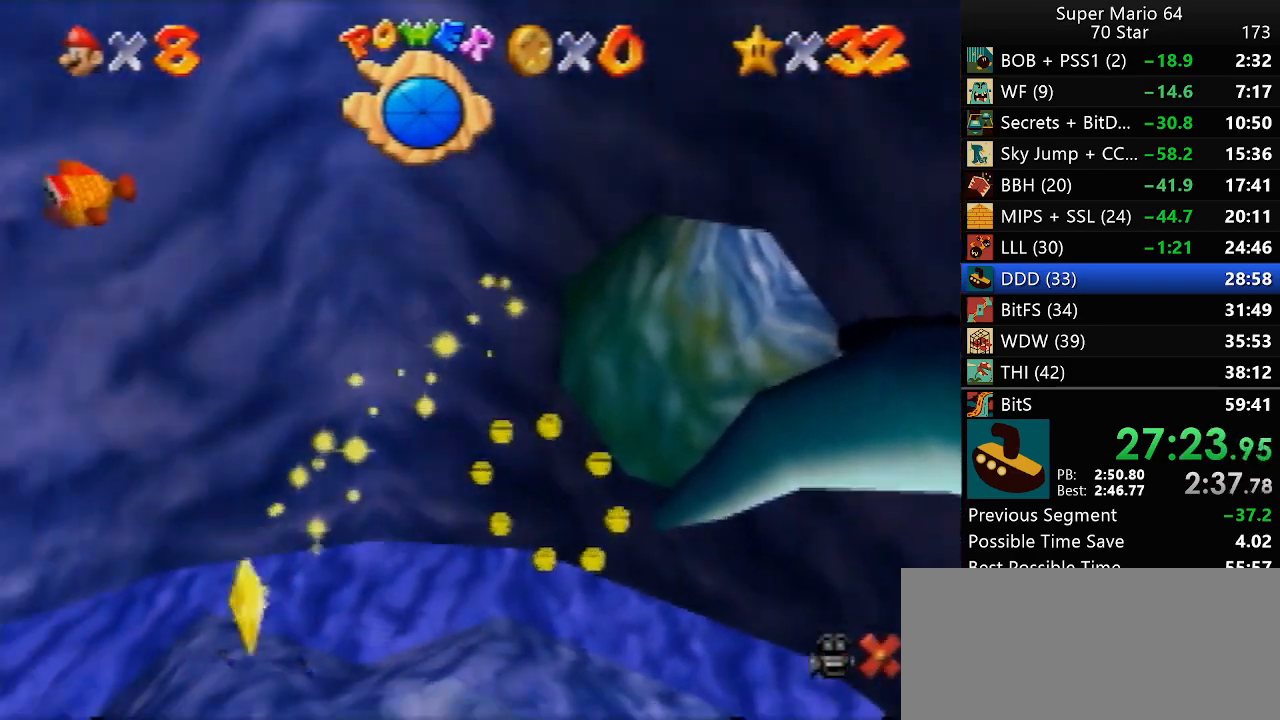
{"dt_ms": 500, "buttons": [], "left_stick": "left", "events": []}
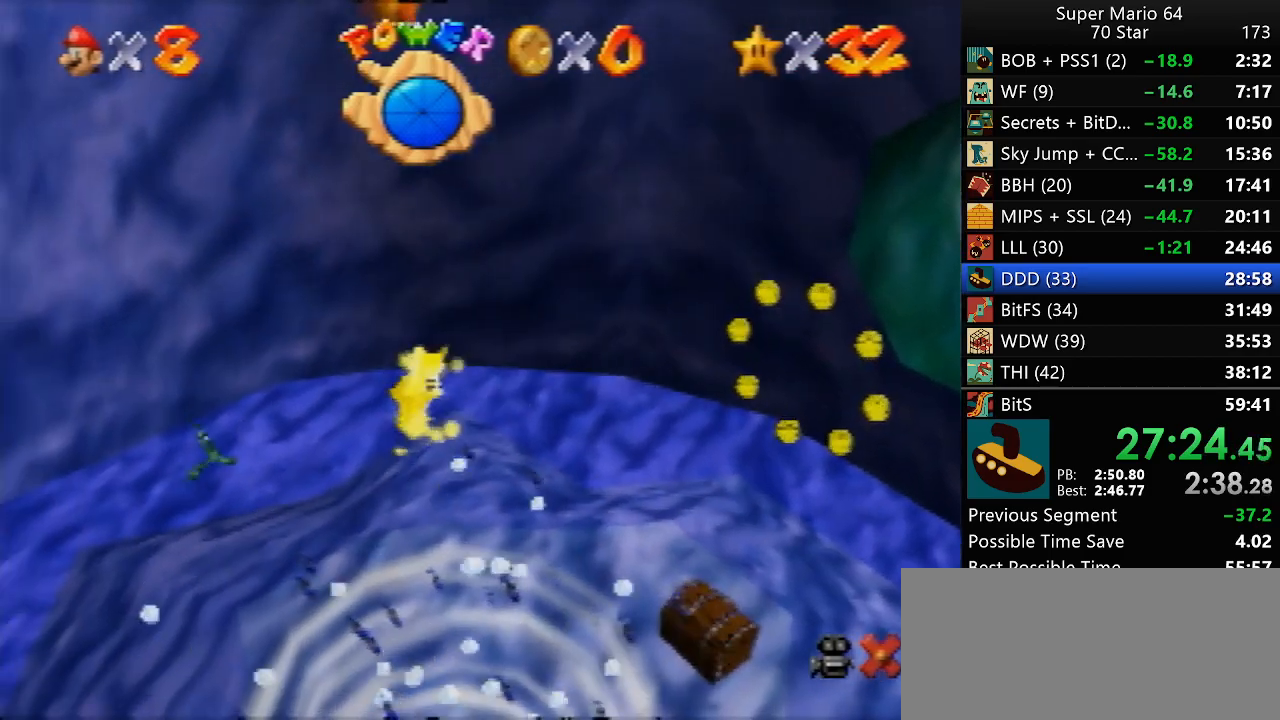
{"dt_ms": 500, "buttons": [], "left_stick": "left", "events": []}
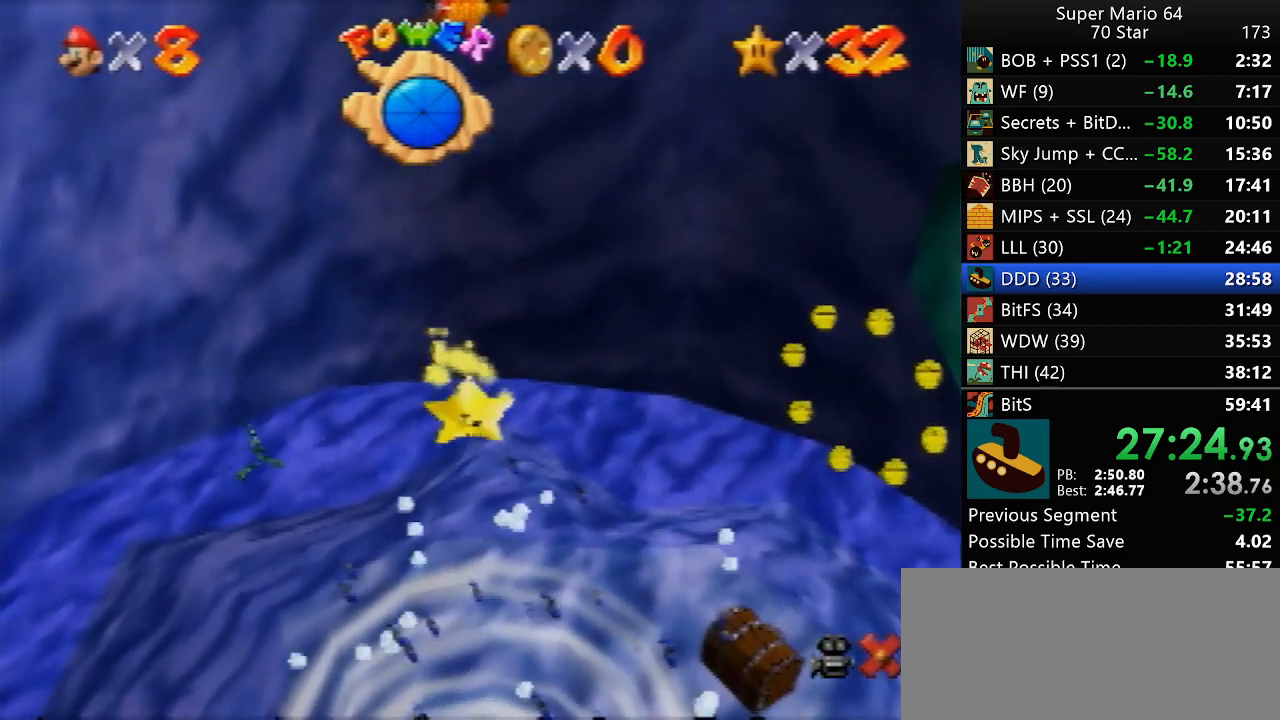
{"dt_ms": 500, "buttons": [], "left_stick": "left", "events": []}
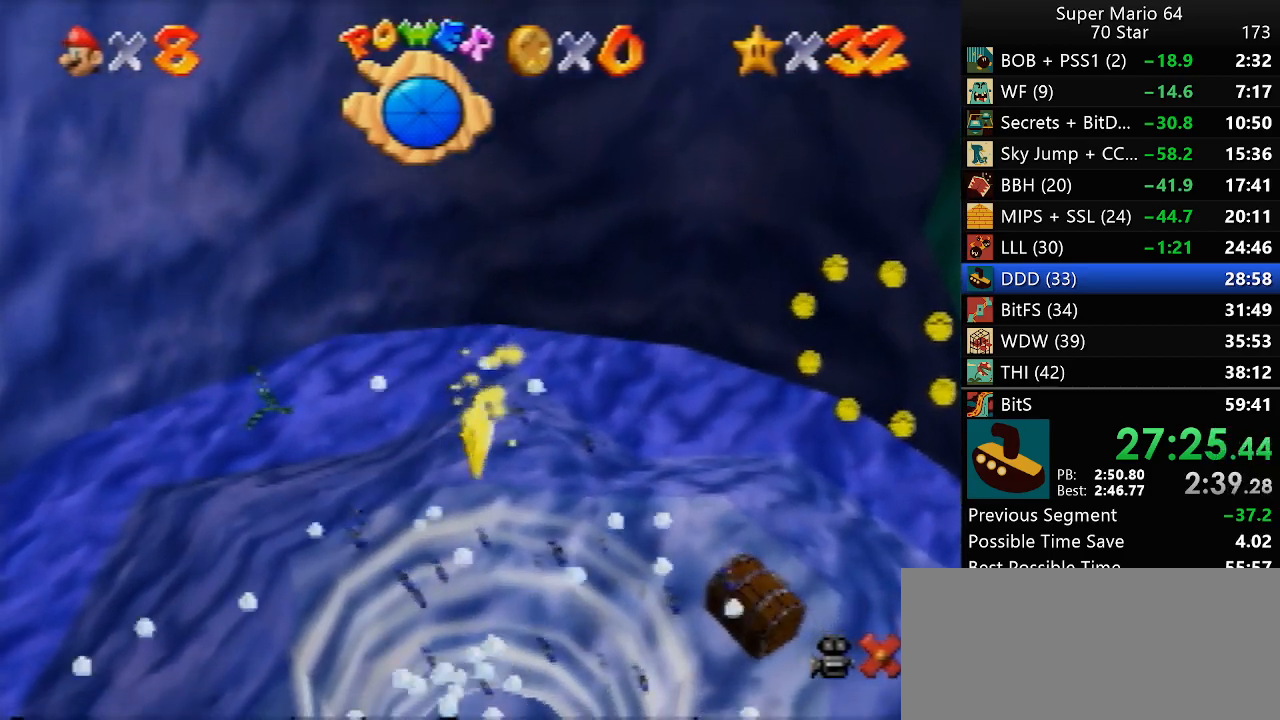
{"dt_ms": 500, "buttons": [], "left_stick": "left", "events": []}
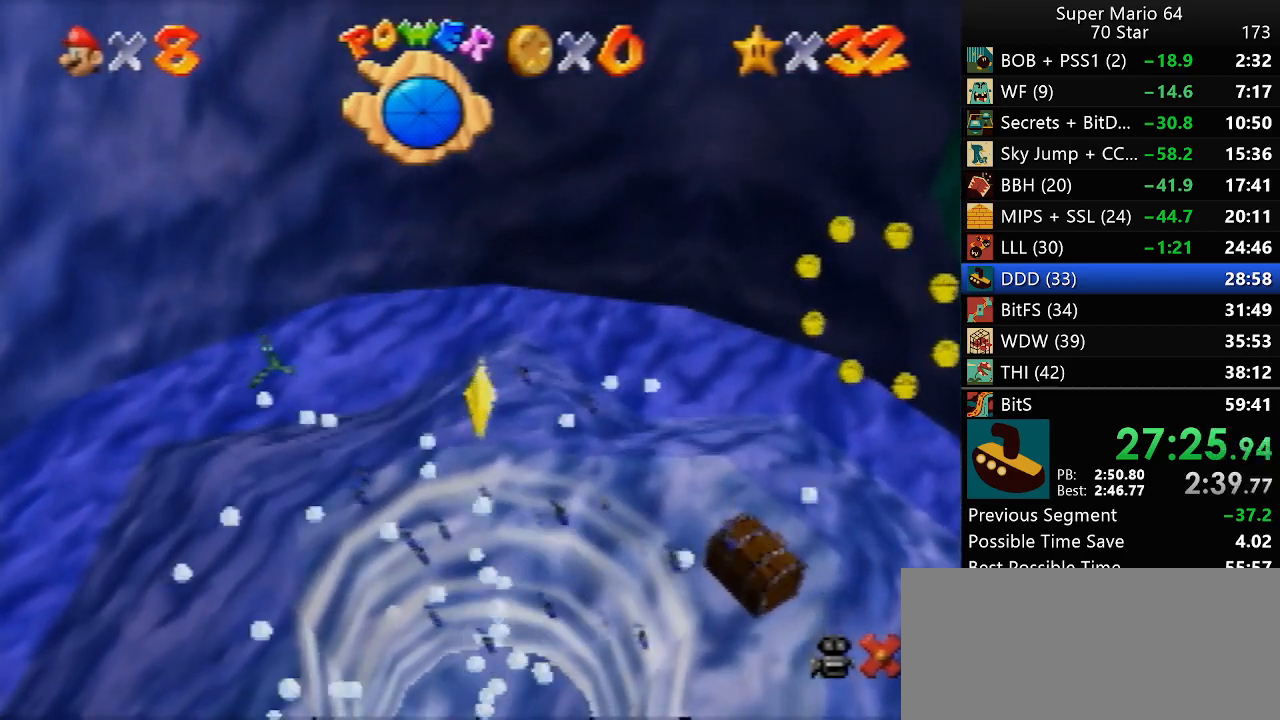
{"dt_ms": 500, "buttons": [], "left_stick": "left", "events": []}
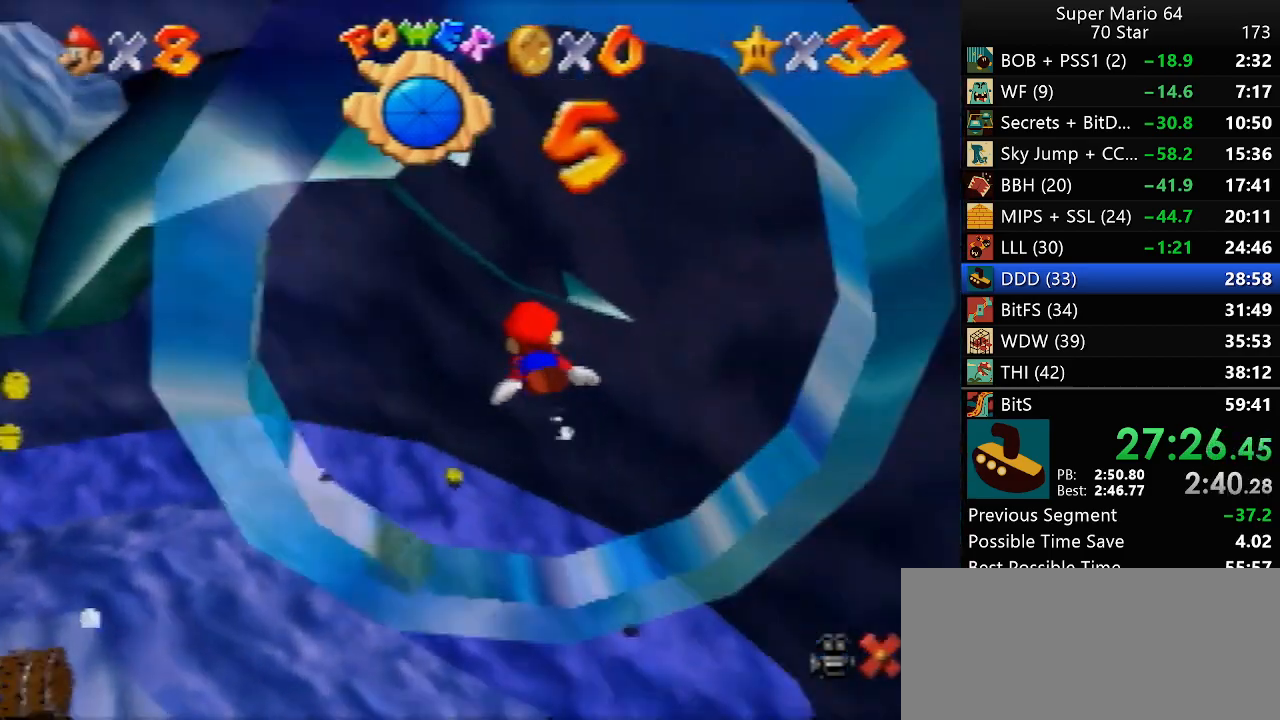
{"dt_ms": 500, "buttons": [], "left_stick": "left", "events": []}
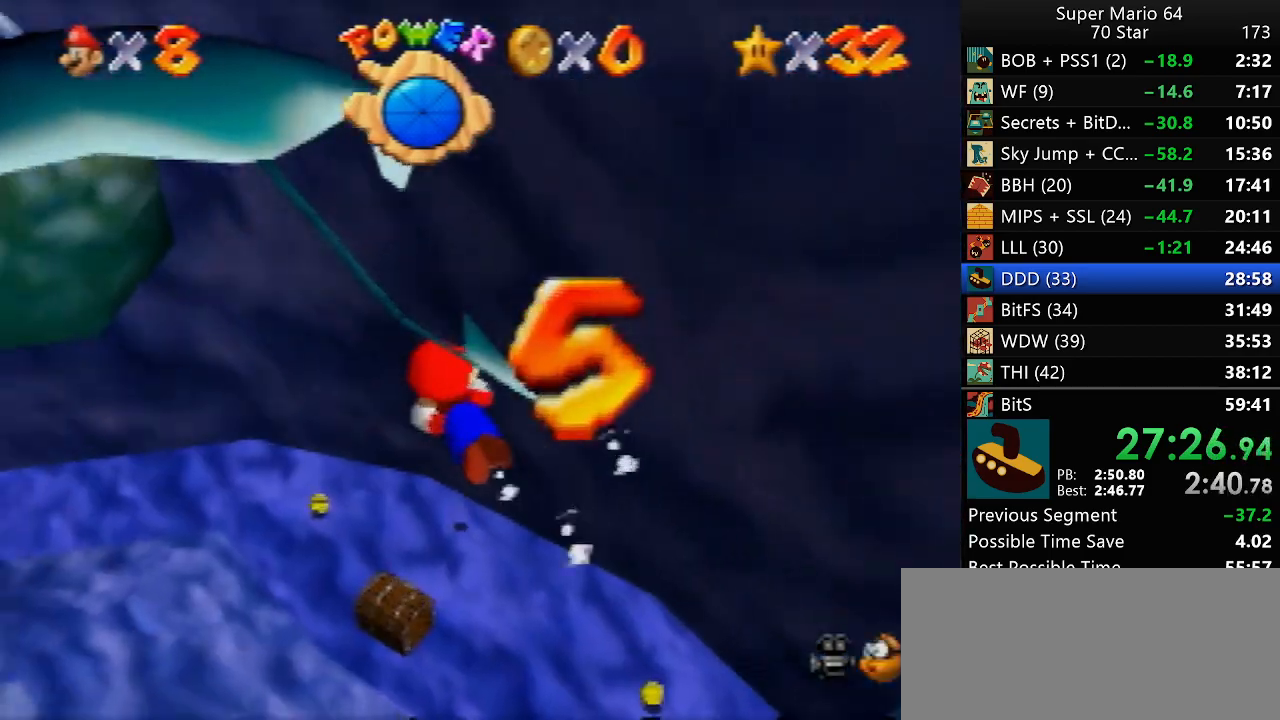
{"dt_ms": 500, "buttons": [], "left_stick": "left", "events": []}
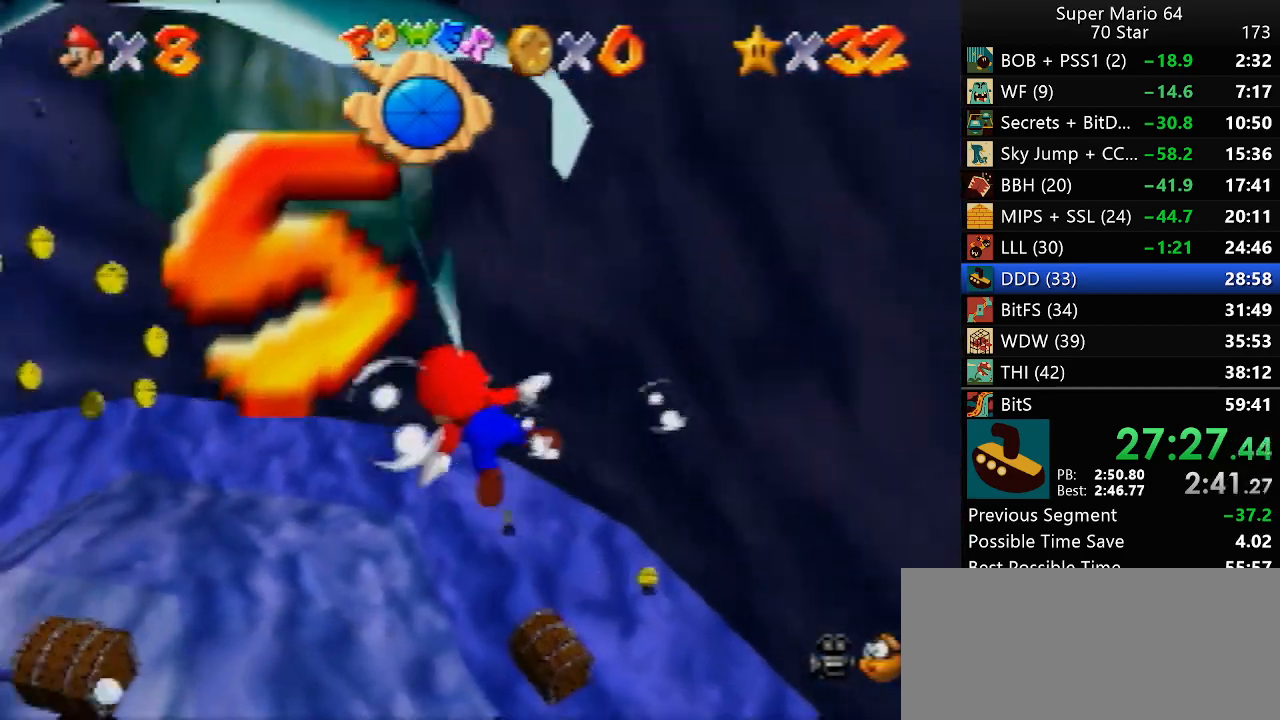
{"dt_ms": 500, "buttons": [], "left_stick": "center", "events": [[333, "left_stick", "center"]]}
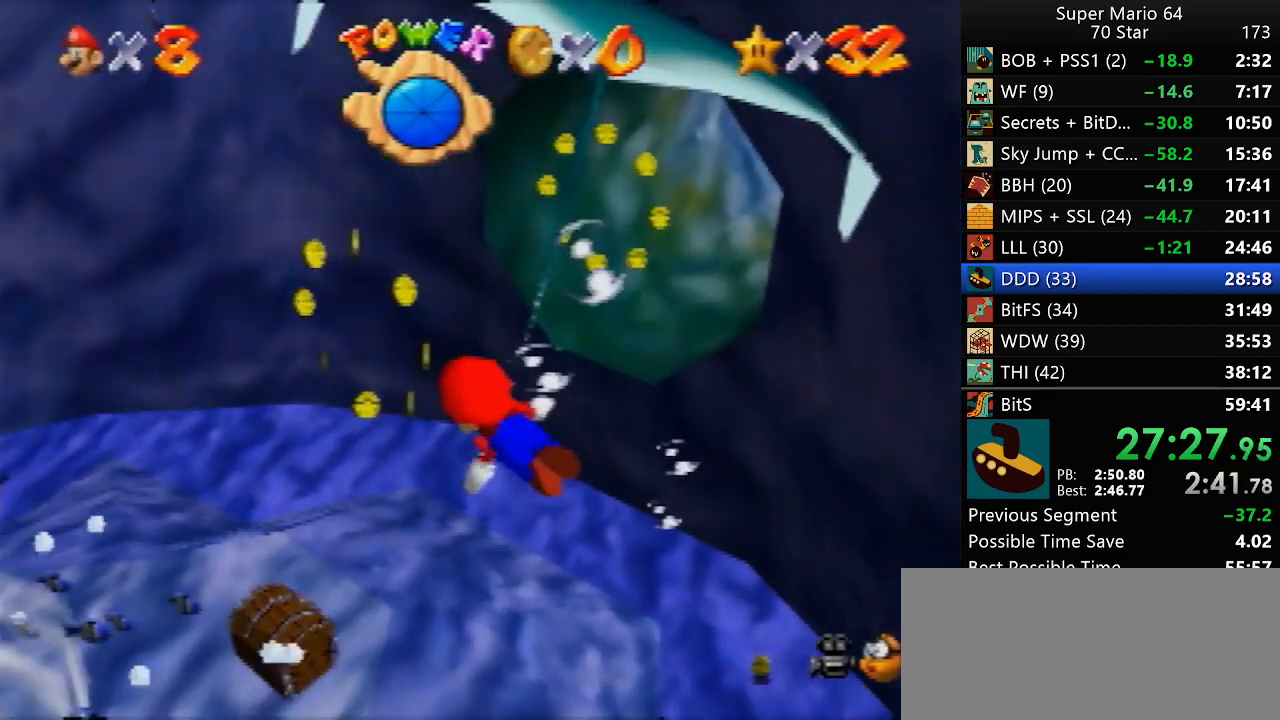
{"dt_ms": 500, "buttons": [], "left_stick": "left", "events": [[200, "left_stick", "left"]]}
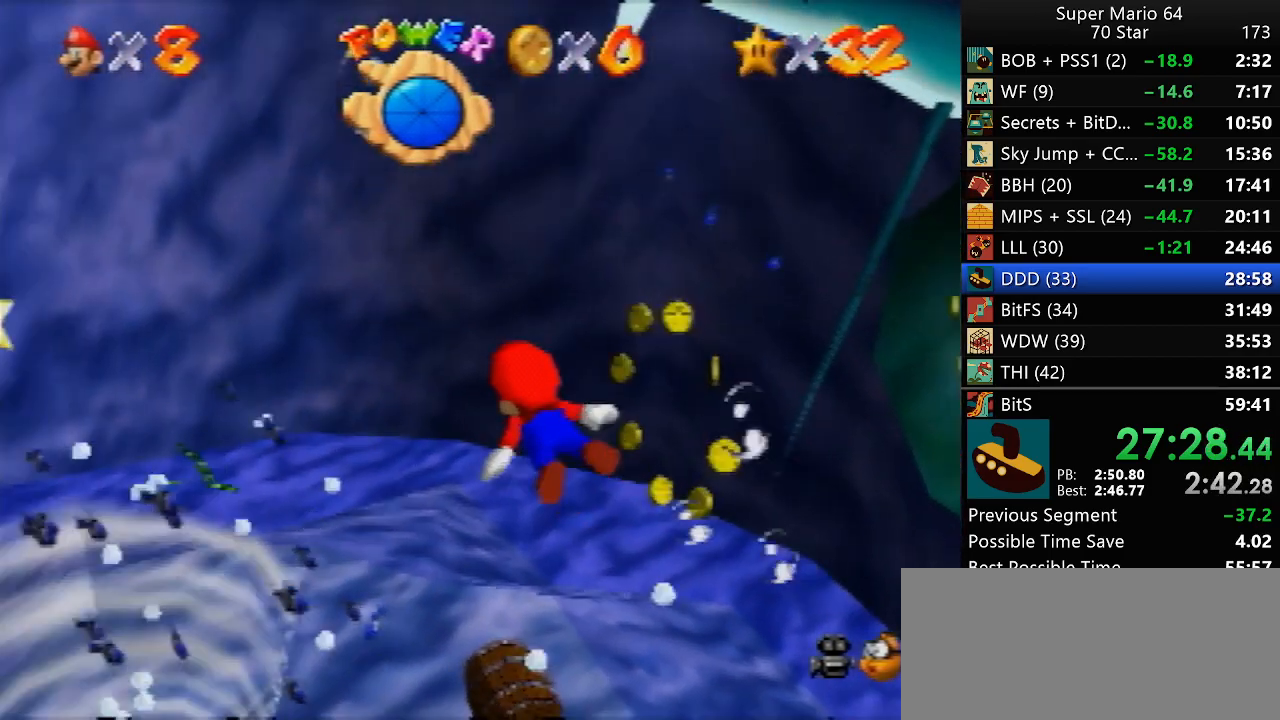
{"dt_ms": 500, "buttons": [], "left_stick": "down-left", "events": [[467, "left_stick", "down-left"]]}
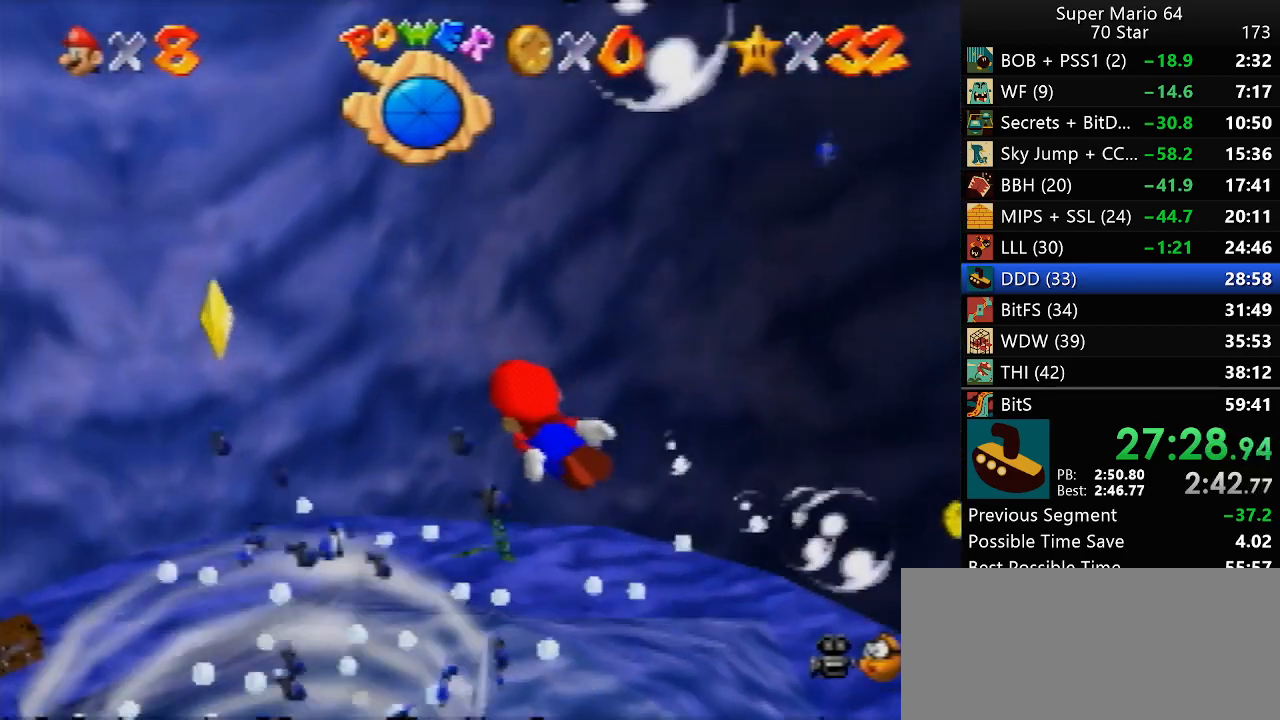
{"dt_ms": 1000, "buttons": [], "left_stick": "down-right", "events": [[667, "left_stick", "down-right"]]}
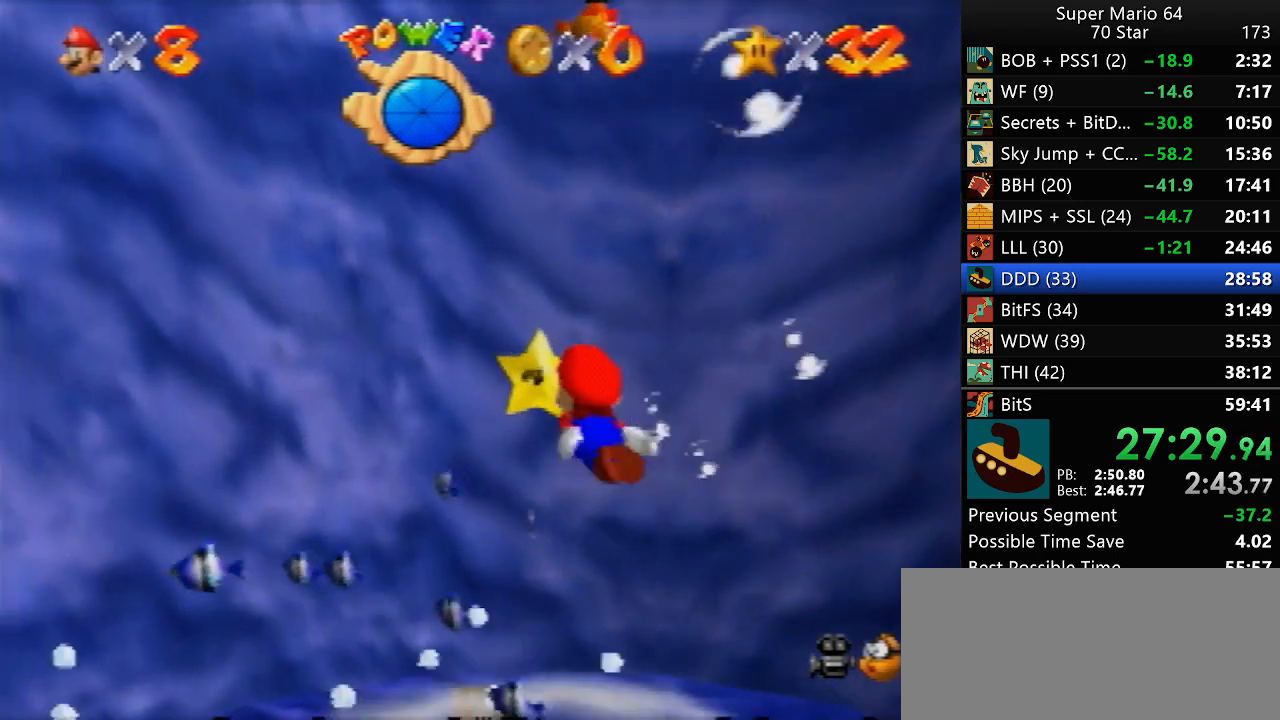
{"dt_ms": 500, "buttons": [], "left_stick": "center", "events": [[17, "left_stick", "center"], [217, "left_stick", "right"], [500, "left_stick", "center"]]}